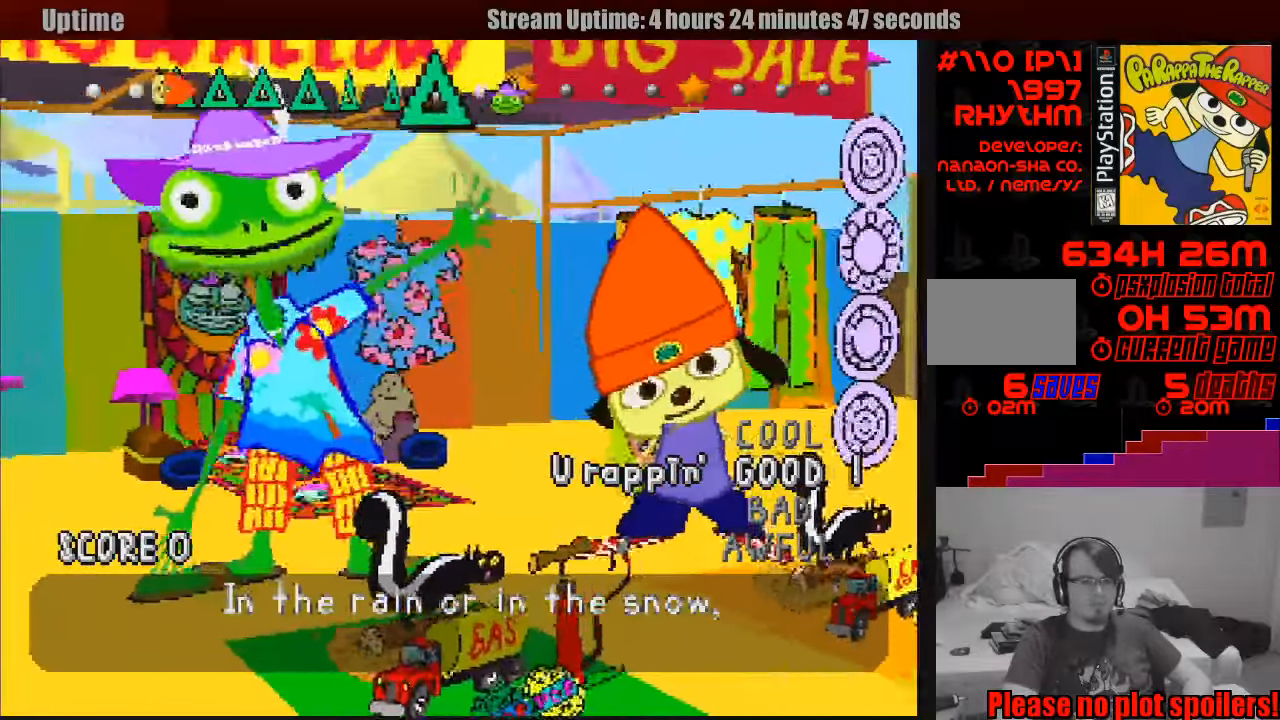
Gameplay with a controller (PlayStation layout); each line is a JSON object with the inputs held at the frame after it. "events" lists button and stick changes between this image and that frame as [ms after this image, input, new state], when the widget could be followed in between. Not read: L3 R3.
{"buttons": [], "events": [[233, "R1", "down"], [300, "R1", "up"], [400, "R1", "down"], [433, "R1", "up"]]}
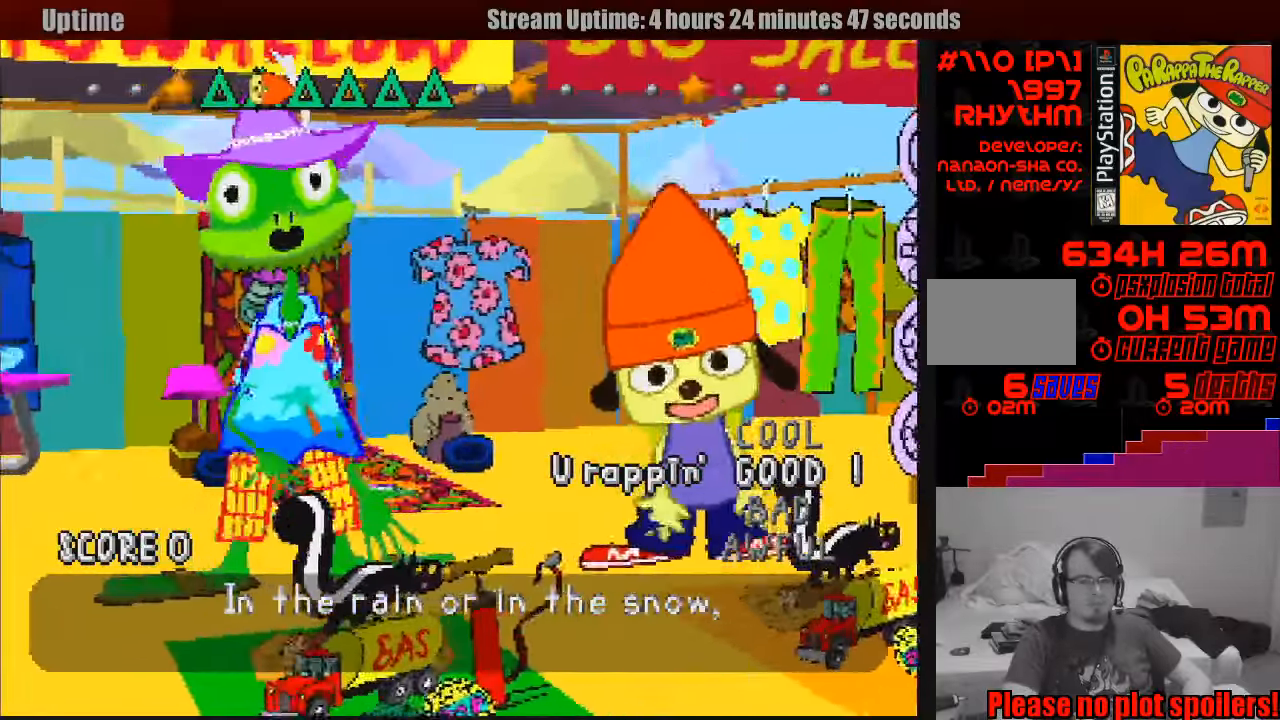
{"buttons": [], "events": [[50, "R1", "down"], [117, "R1", "up"], [217, "R1", "down"], [283, "R1", "up"], [433, "R1", "down"], [483, "R1", "up"]]}
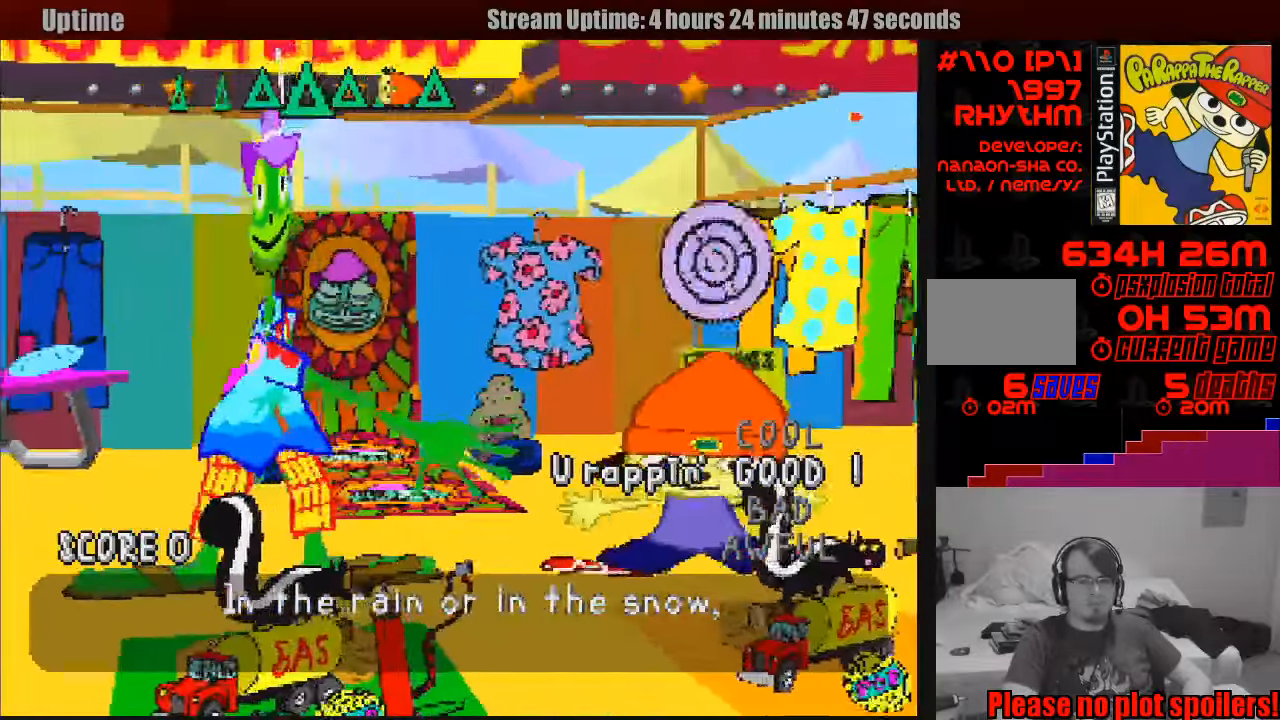
{"buttons": [], "events": [[150, "R1", "down"], [200, "R1", "up"], [333, "R1", "down"], [400, "R1", "up"]]}
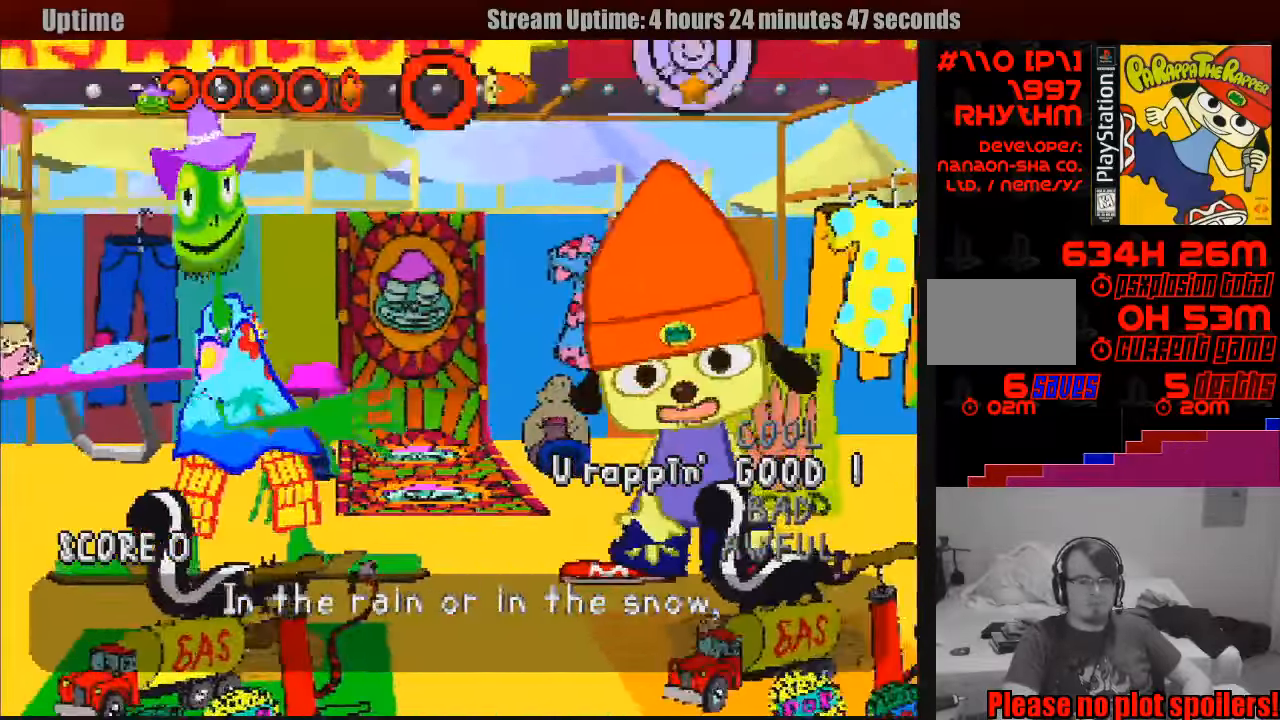
{"buttons": [], "events": [[17, "R1", "down"], [117, "R1", "up"]]}
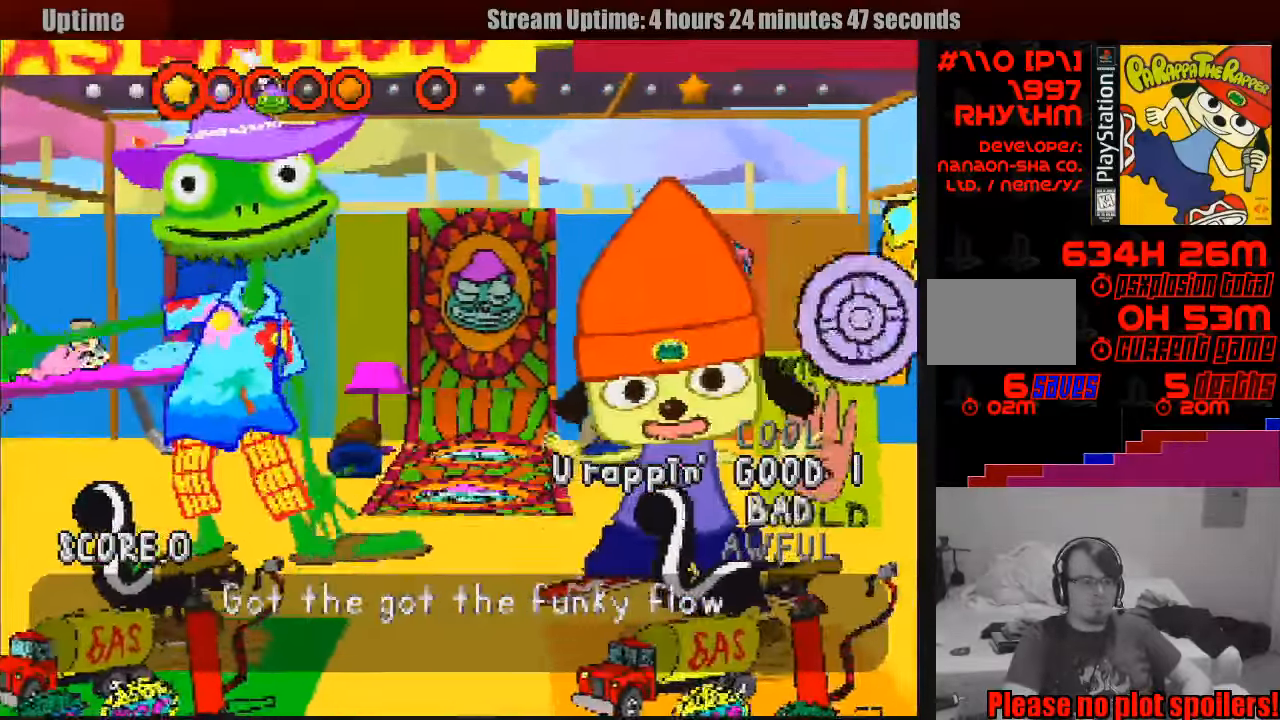
{"buttons": [], "events": []}
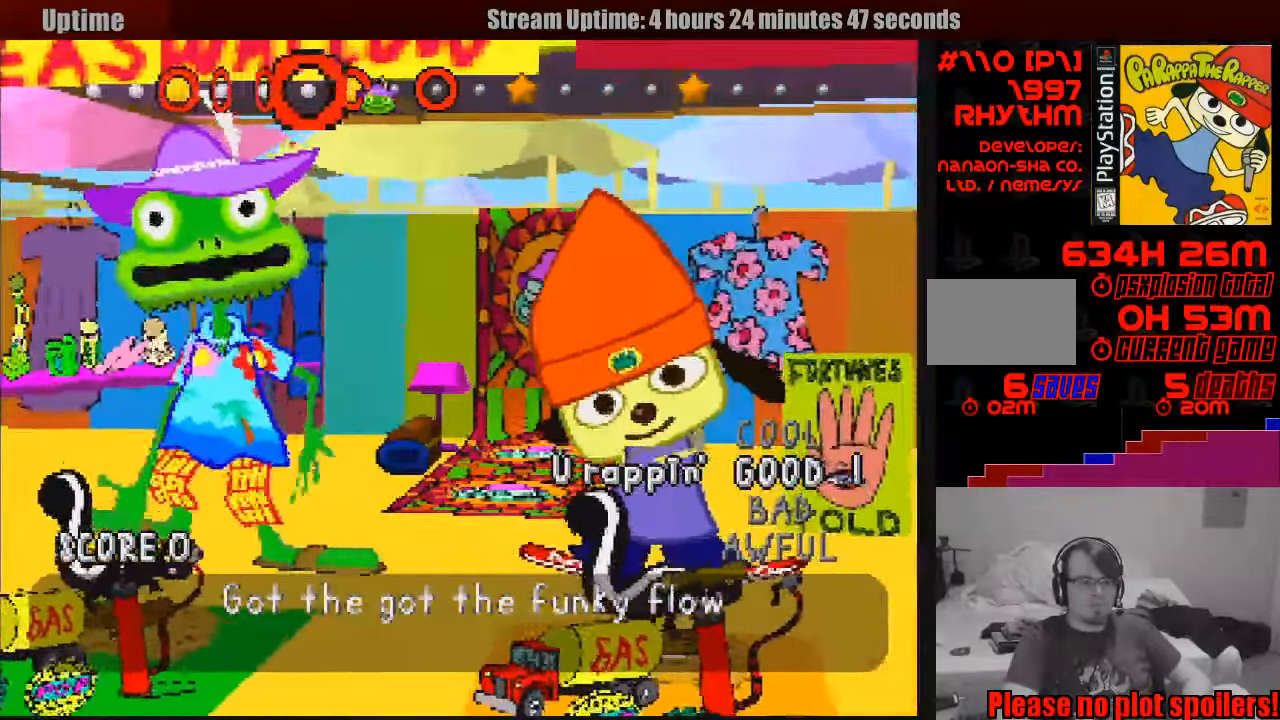
{"buttons": [], "events": []}
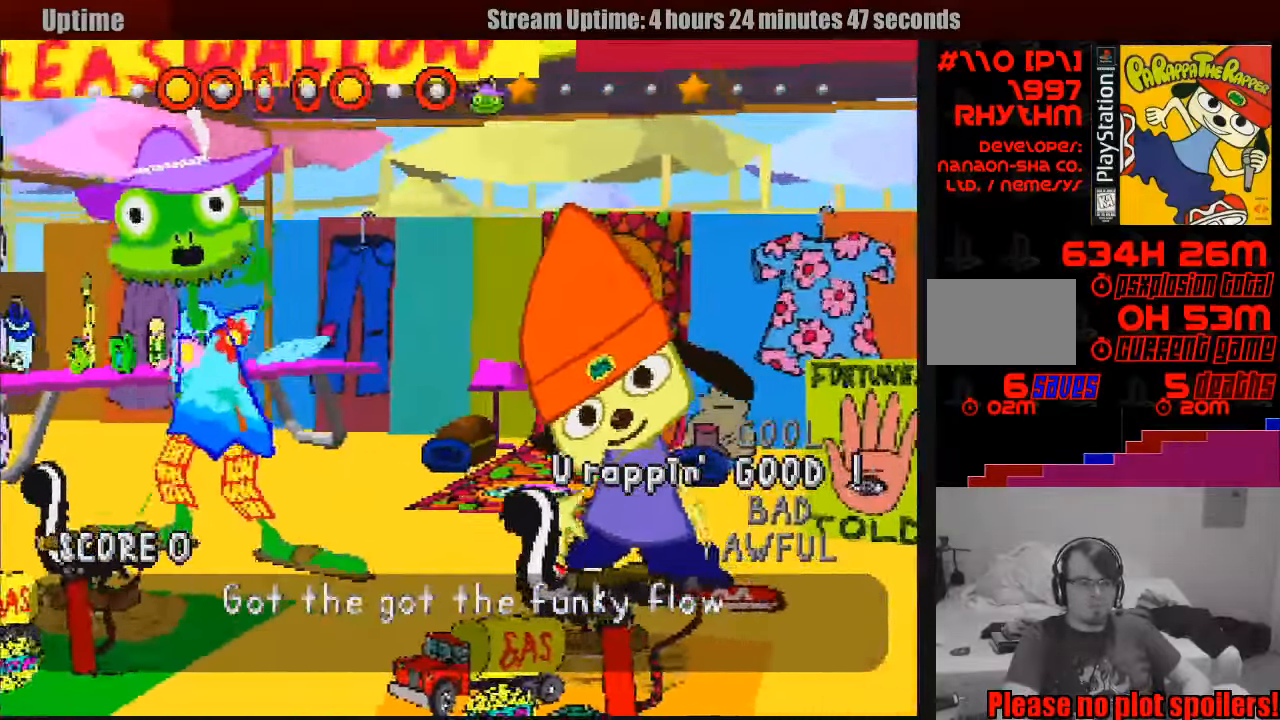
{"buttons": ["L1"], "events": [[317, "L1", "down"], [400, "L1", "up"], [483, "L1", "down"]]}
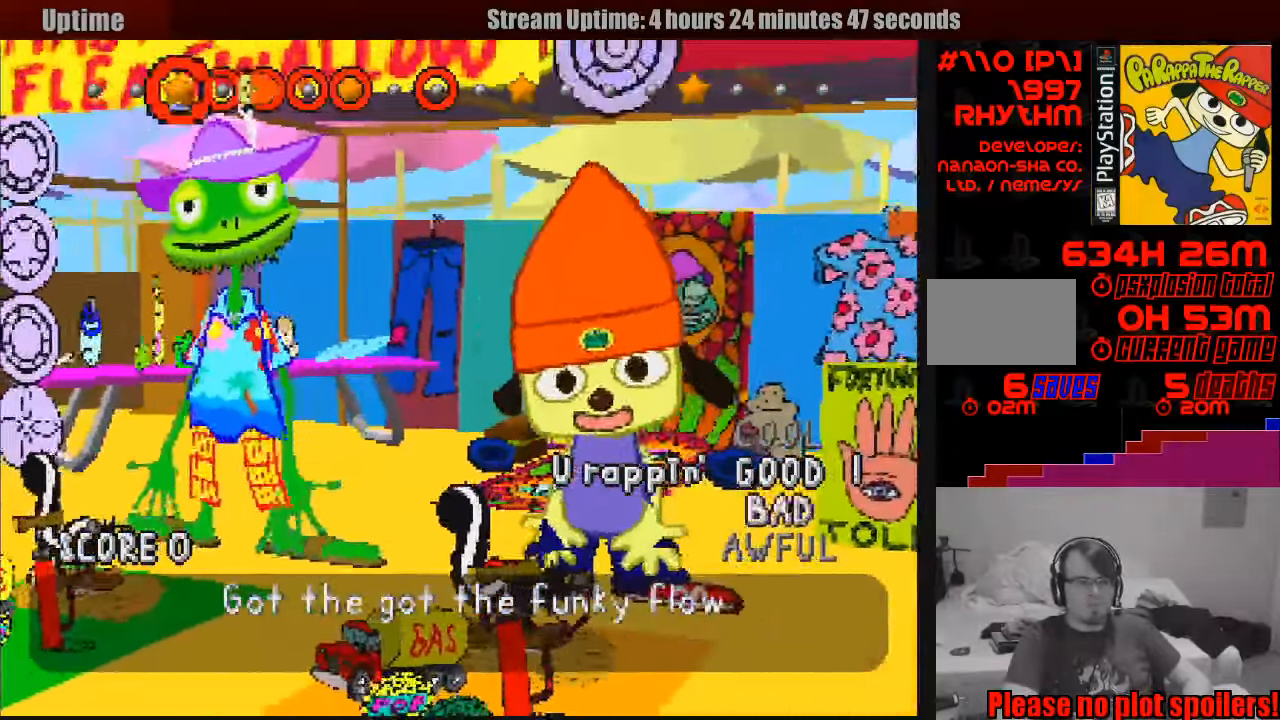
{"buttons": ["L1"], "events": [[50, "L1", "up"], [200, "L1", "down"], [267, "L1", "up"], [434, "L1", "down"]]}
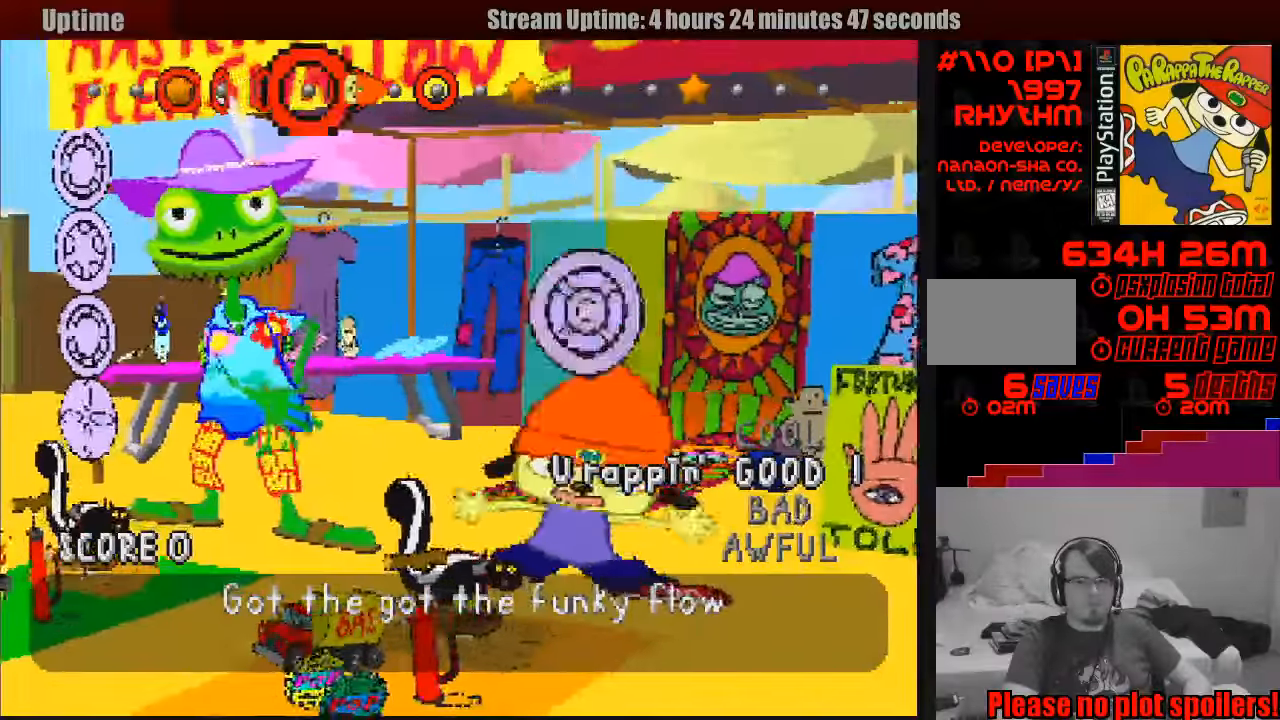
{"buttons": [], "events": [[33, "L1", "up"], [166, "L1", "down"], [216, "L1", "up"], [383, "L1", "down"], [450, "L1", "up"]]}
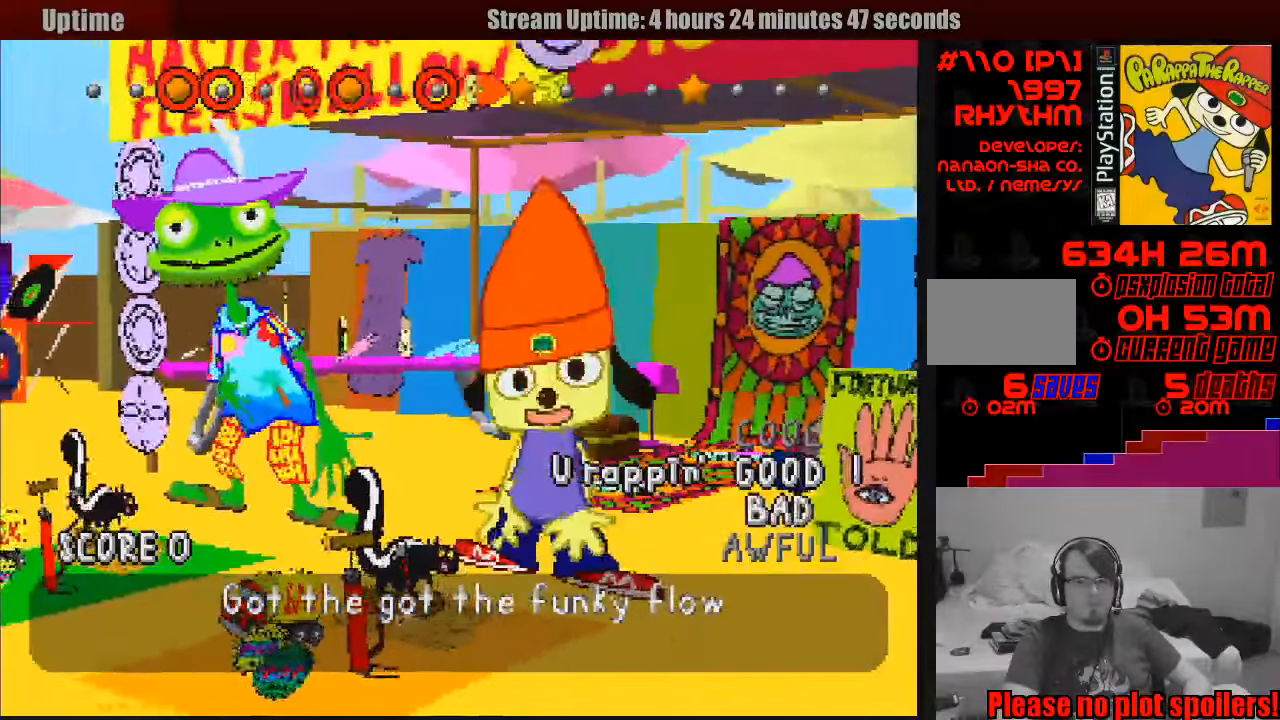
{"buttons": [], "events": [[66, "L1", "down"], [100, "L1", "up"]]}
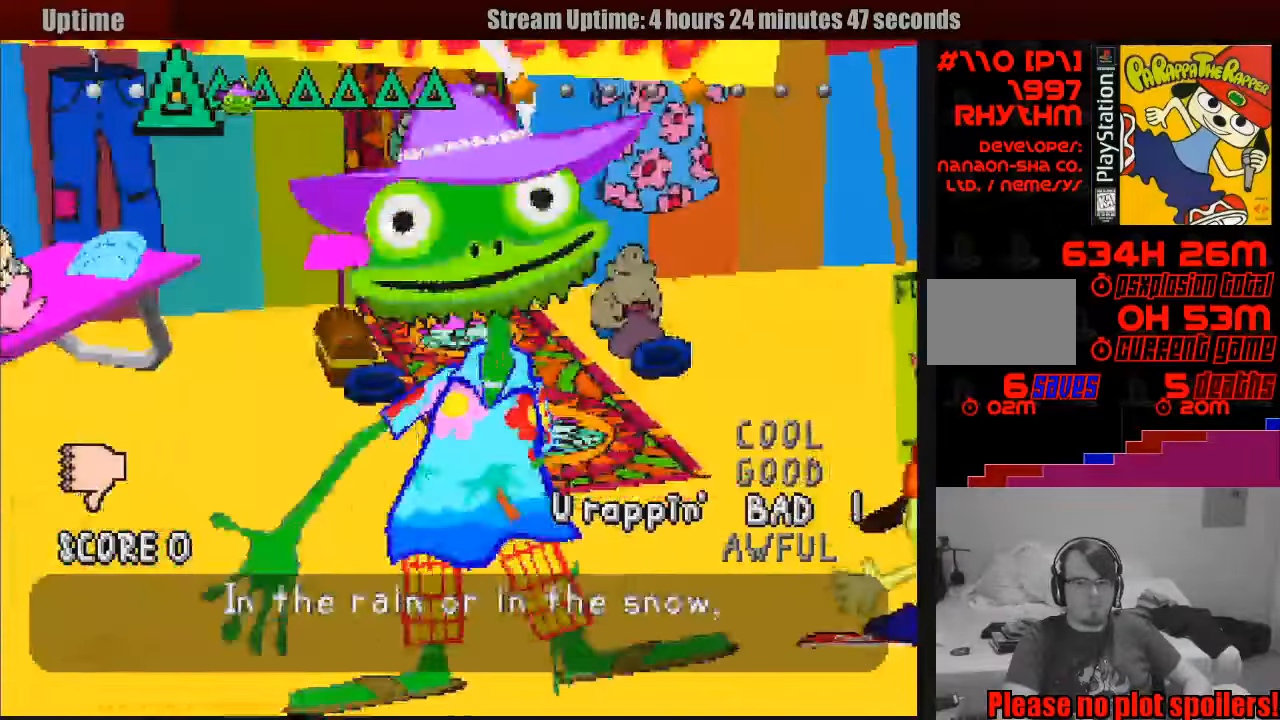
{"buttons": [], "events": []}
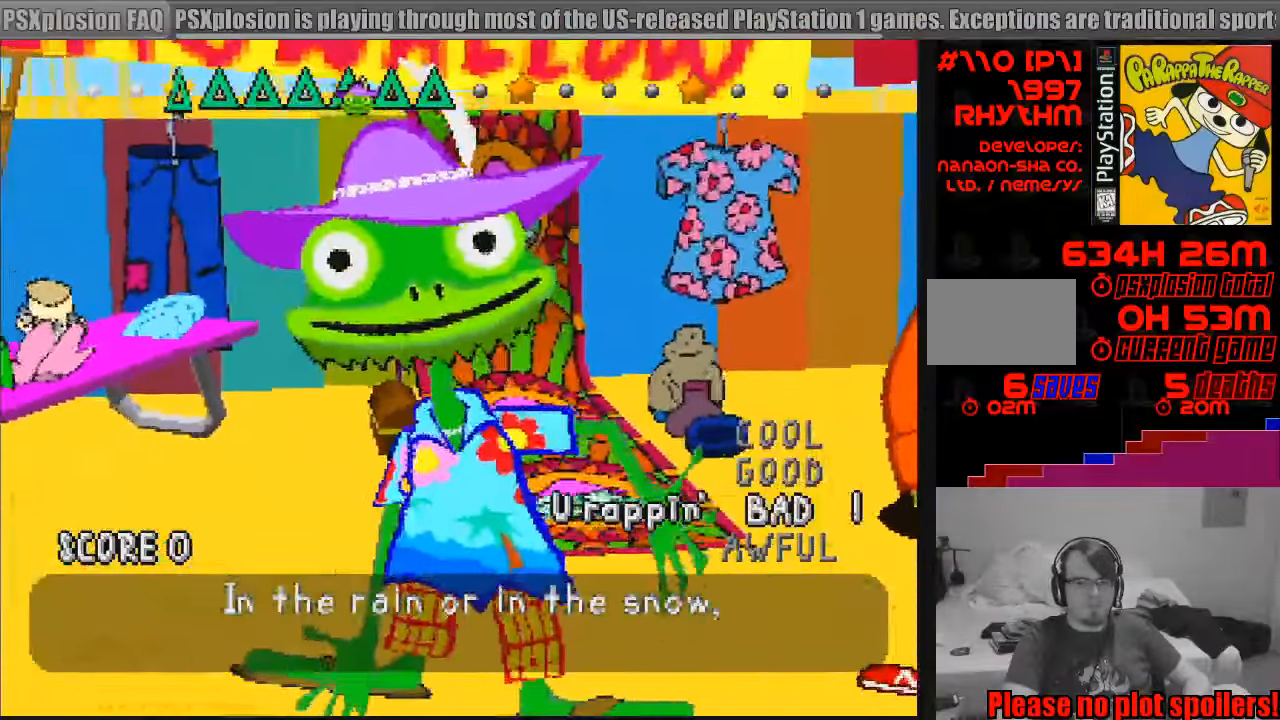
{"buttons": [], "events": []}
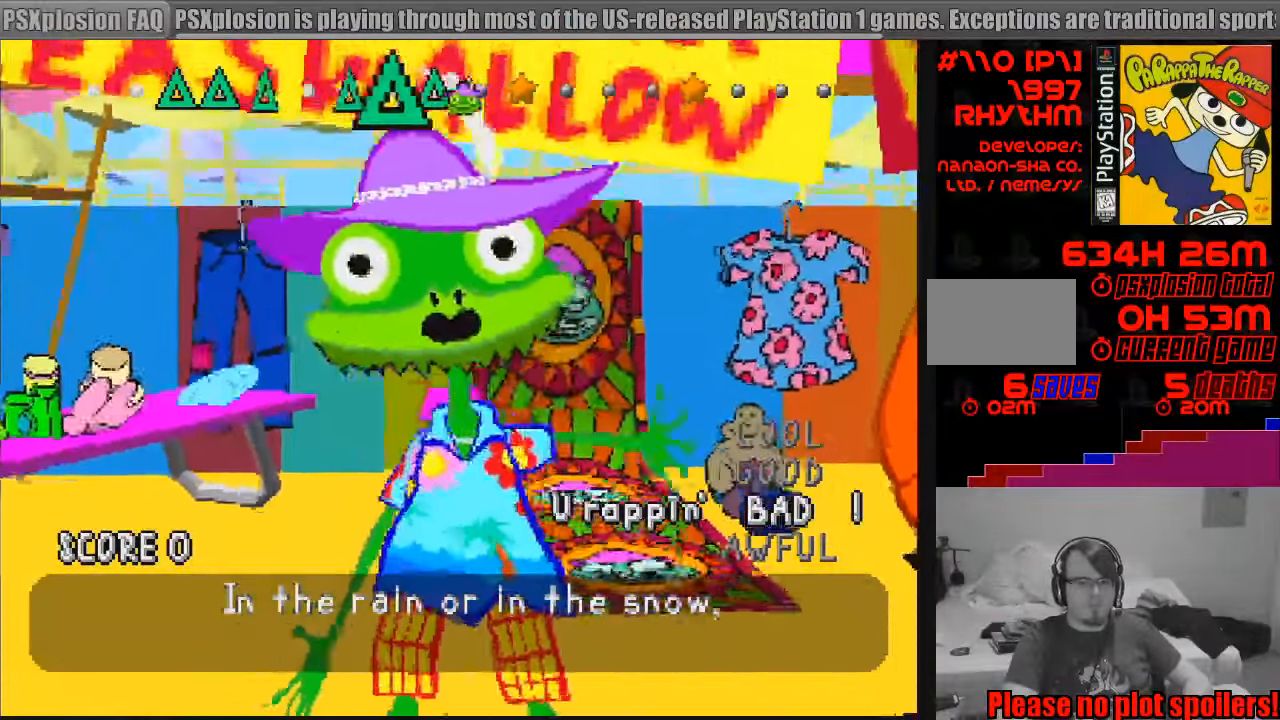
{"buttons": [], "events": [[383, "R1", "down"], [450, "R1", "up"]]}
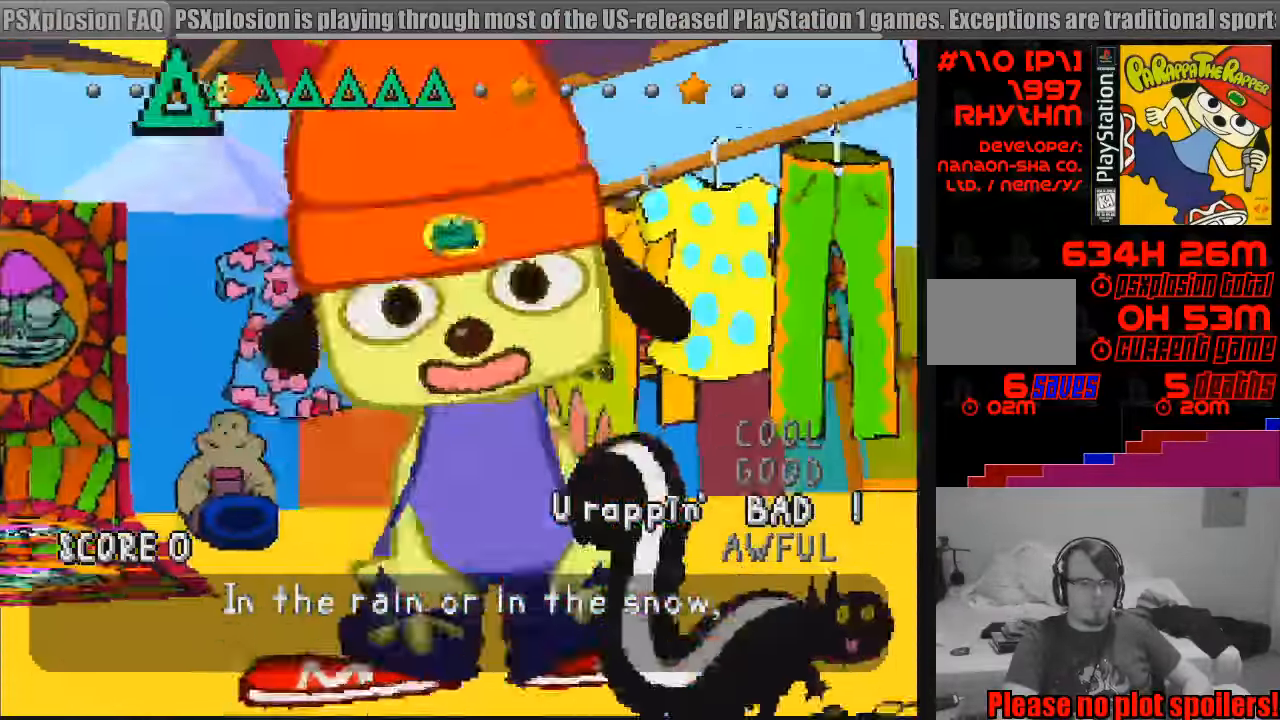
{"buttons": [], "events": [[66, "R1", "down"], [133, "R1", "up"], [266, "R1", "down"], [316, "R1", "up"], [400, "R1", "down"], [483, "R1", "up"]]}
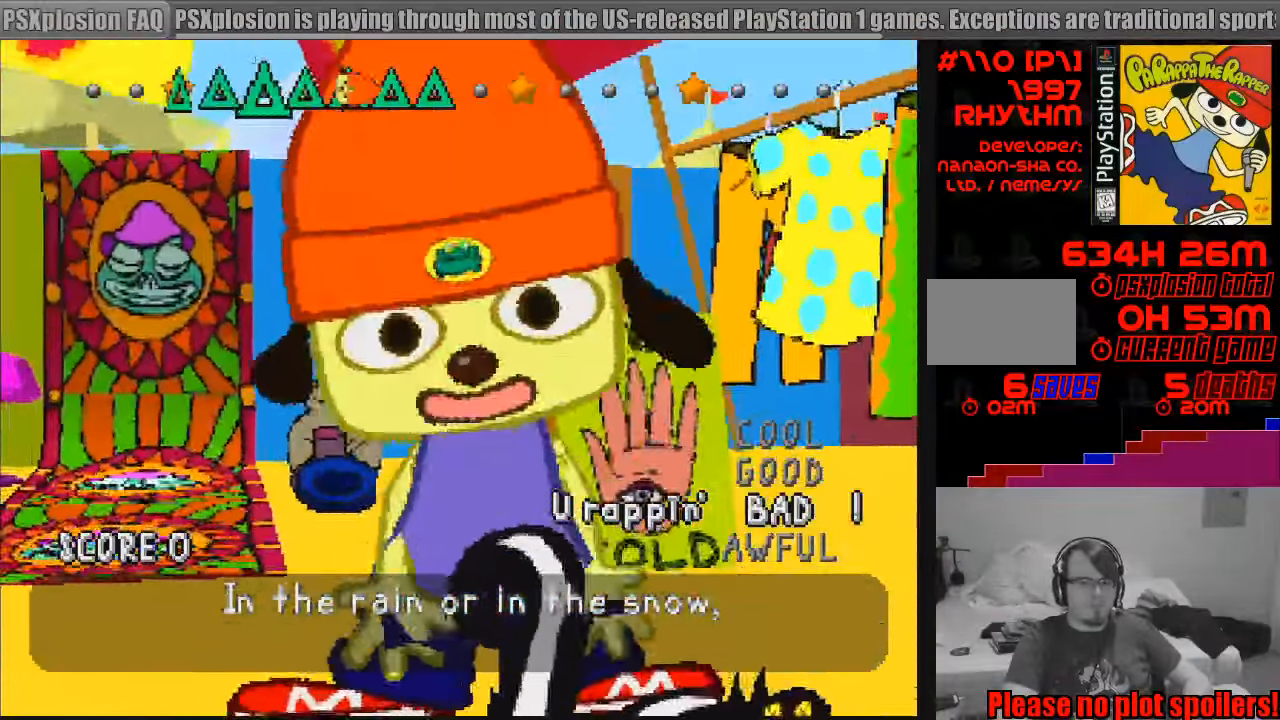
{"buttons": [], "events": [[100, "R1", "down"], [183, "R1", "up"], [316, "R1", "down"], [416, "R1", "up"]]}
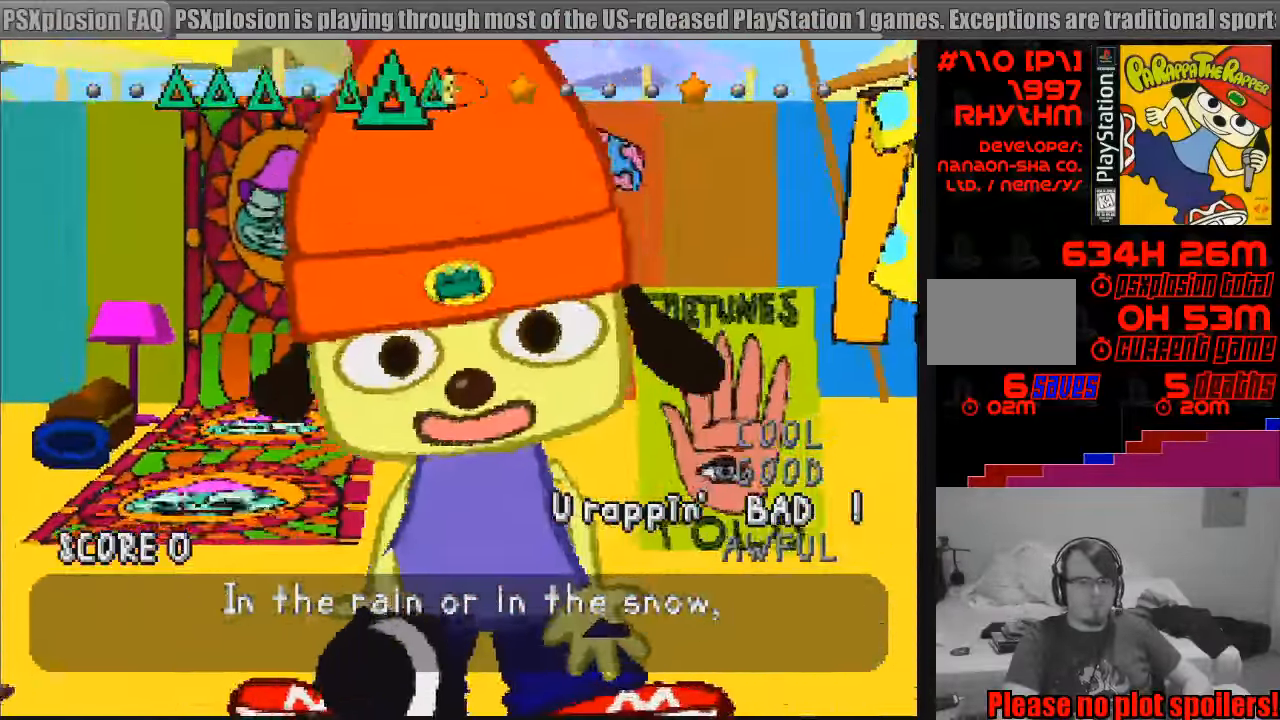
{"buttons": [], "events": [[16, "R1", "down"], [133, "R1", "up"]]}
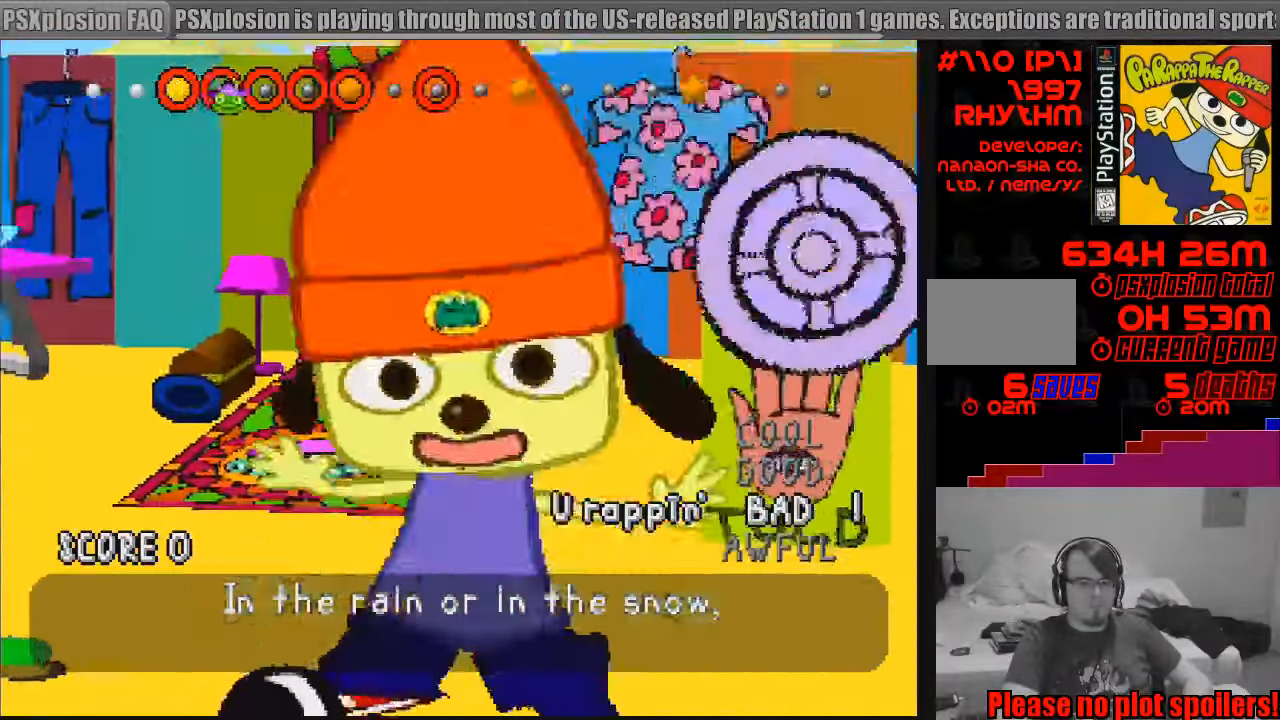
{"buttons": [], "events": []}
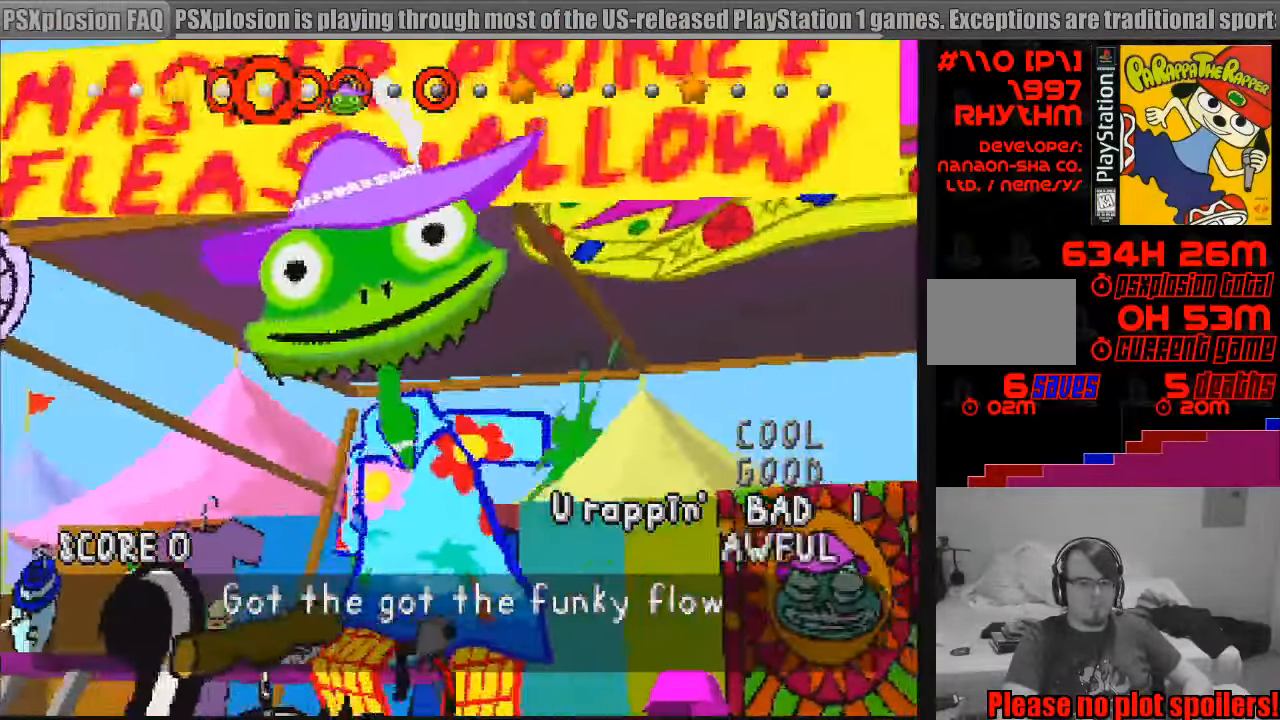
{"buttons": [], "events": []}
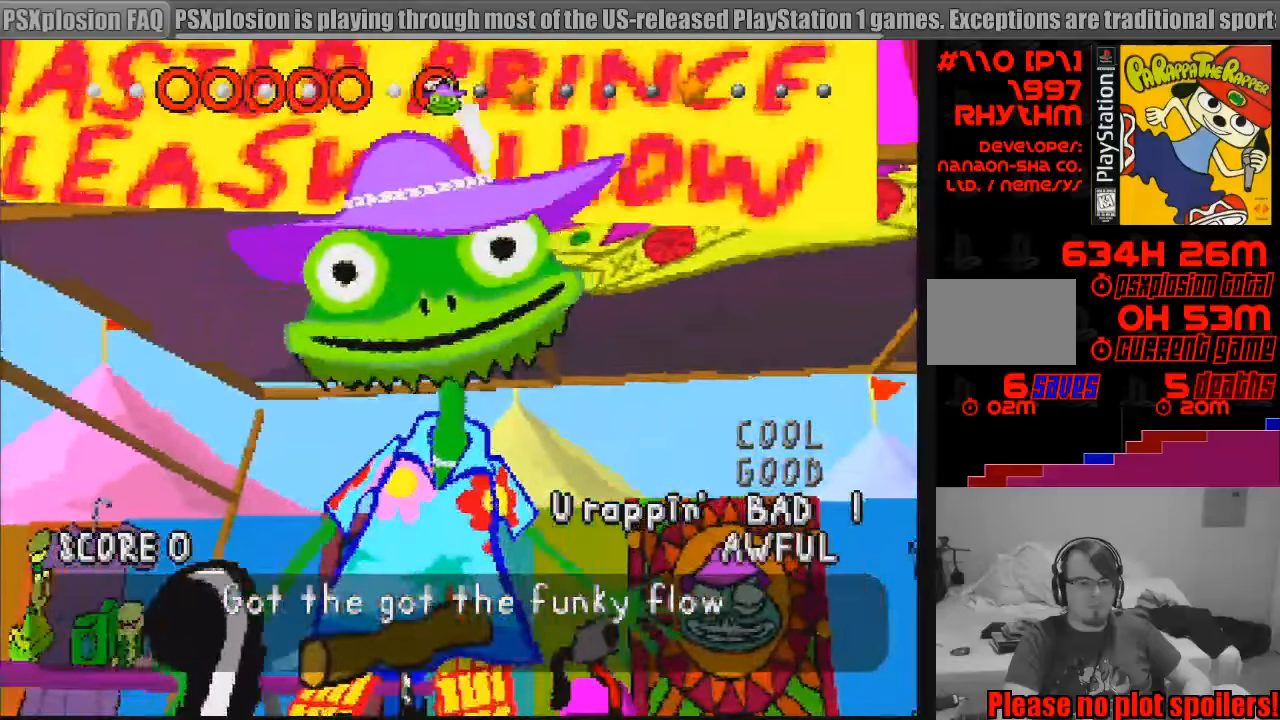
{"buttons": ["L1"], "events": [[500, "L1", "down"]]}
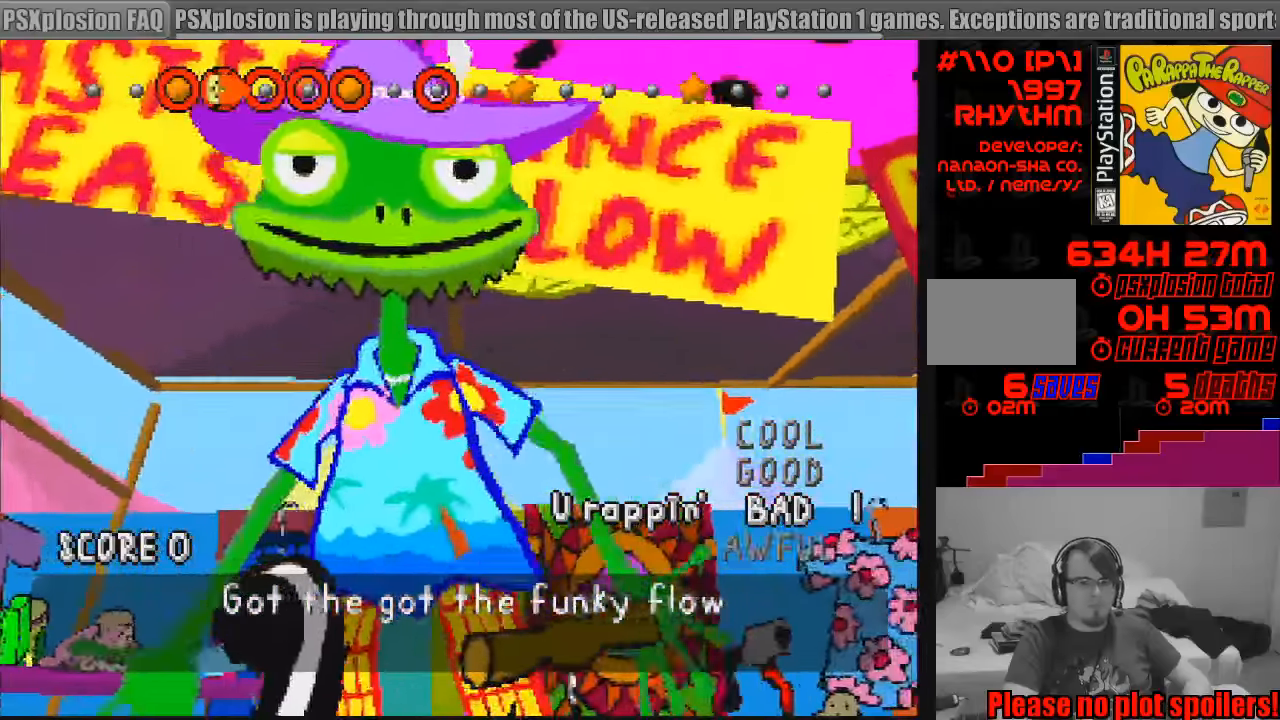
{"buttons": [], "events": [[83, "L1", "up"], [200, "L1", "down"], [267, "L1", "up"], [367, "L1", "down"], [450, "L1", "up"]]}
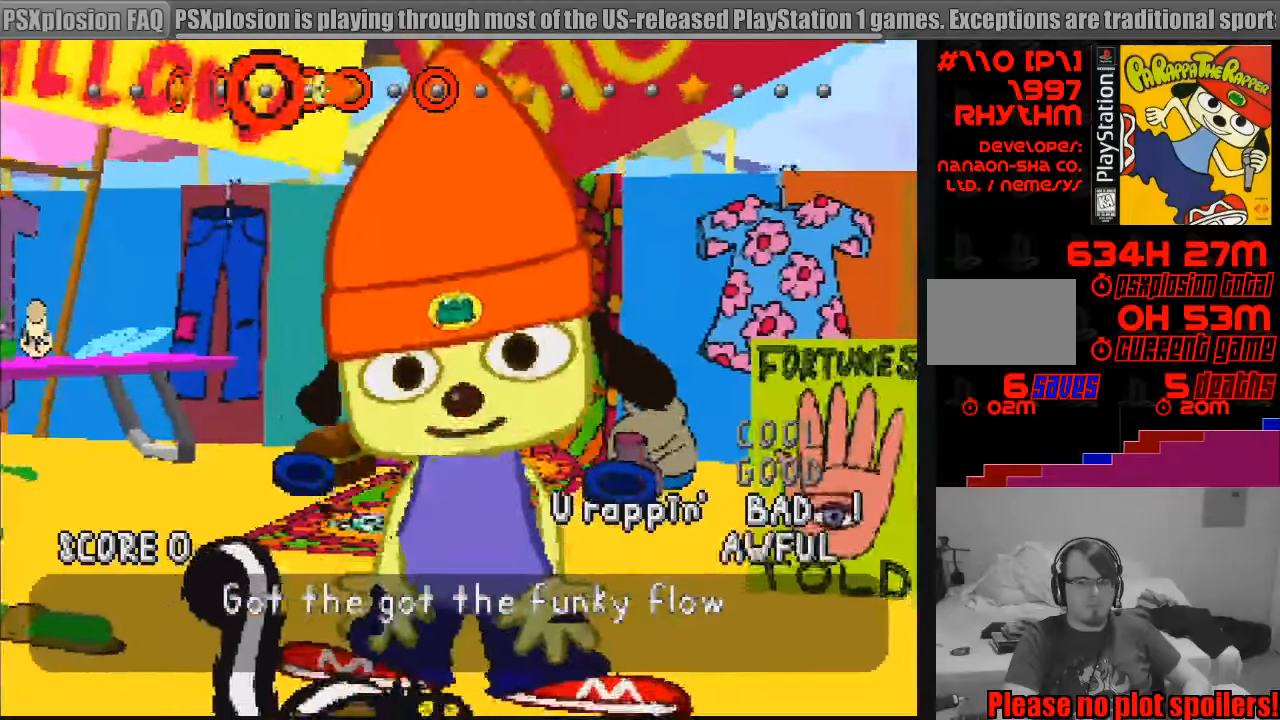
{"buttons": ["L1"], "events": [[67, "L1", "down"], [133, "L1", "up"], [283, "L1", "down"], [333, "L1", "up"], [467, "L1", "down"]]}
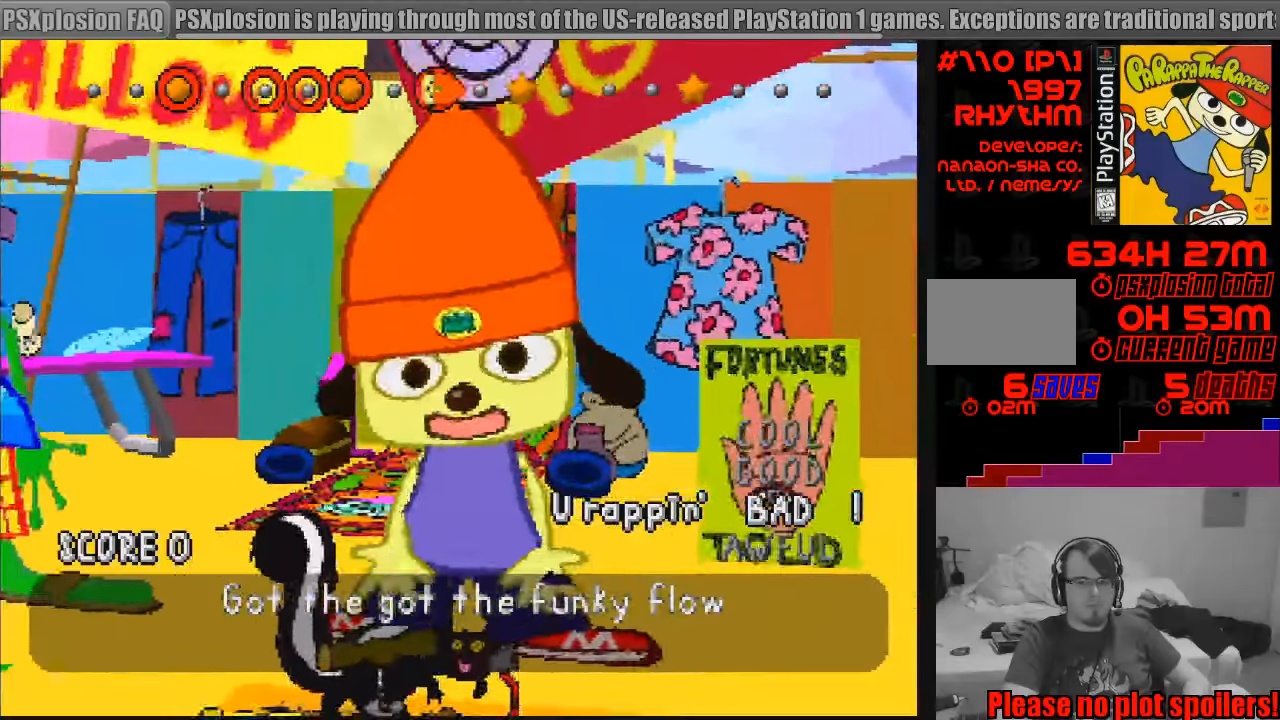
{"buttons": [], "events": [[17, "L1", "up"], [150, "L1", "down"], [217, "L1", "up"]]}
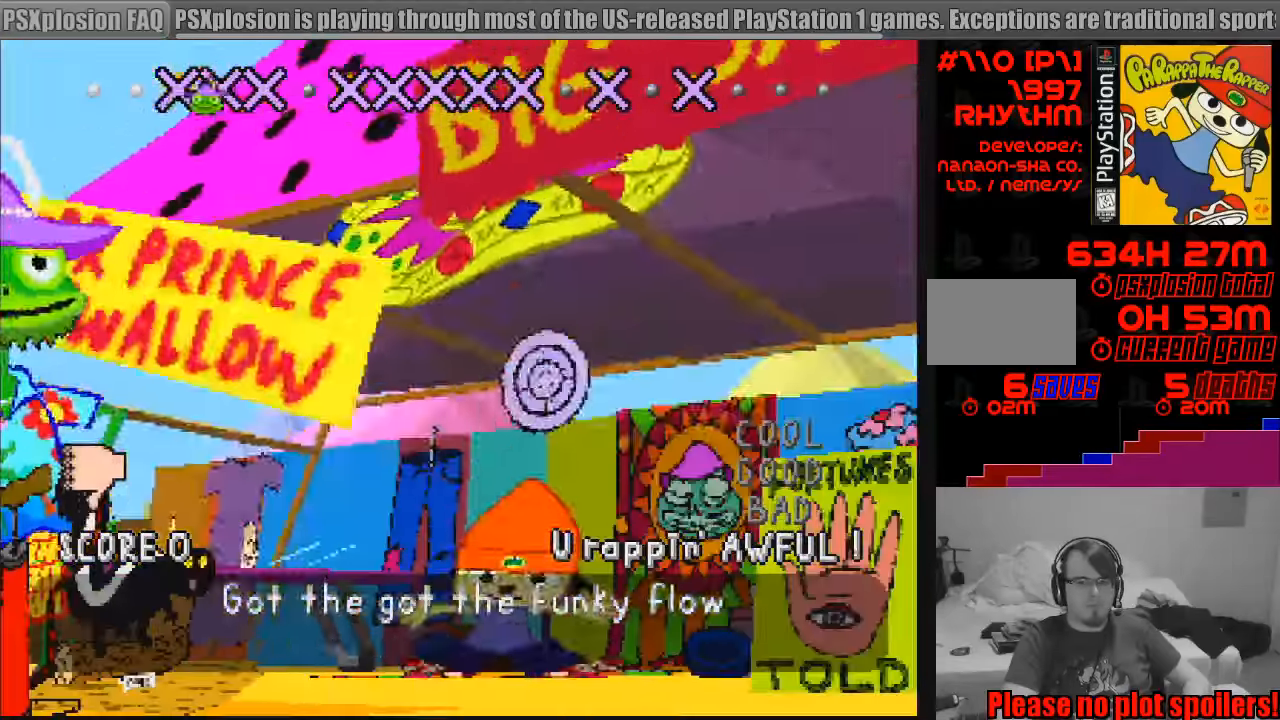
{"buttons": [], "events": []}
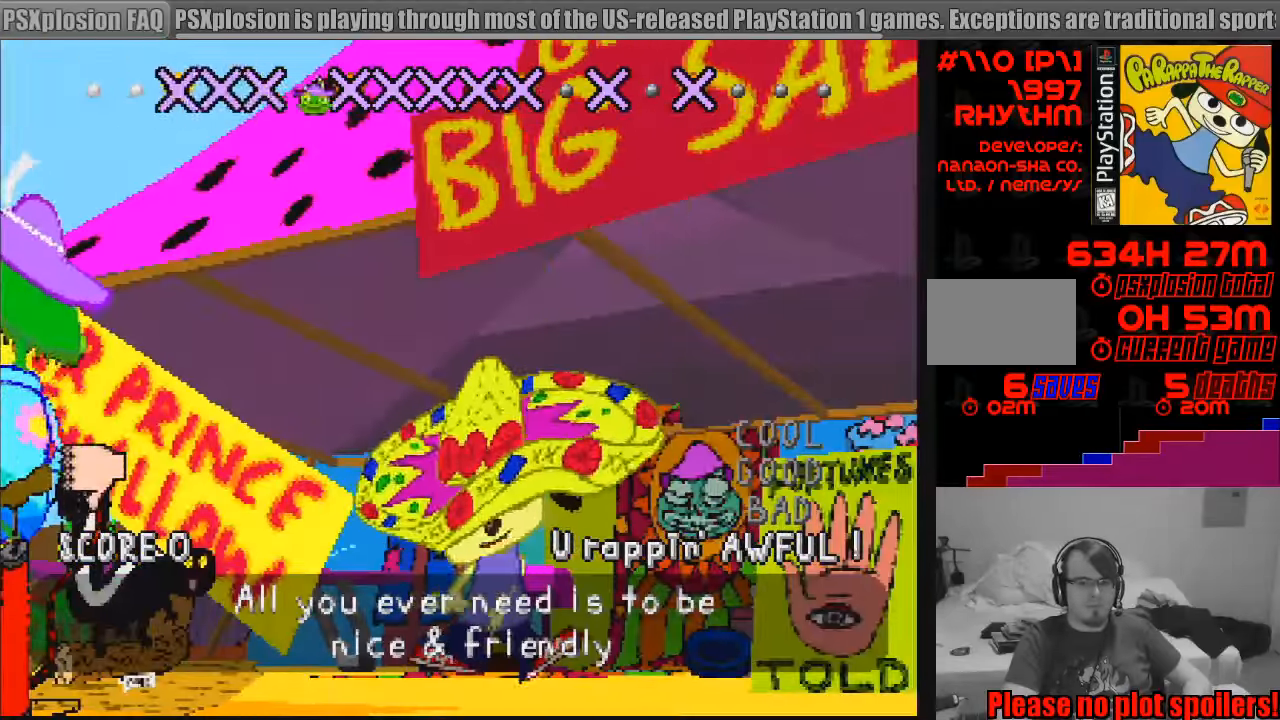
{"buttons": [], "events": []}